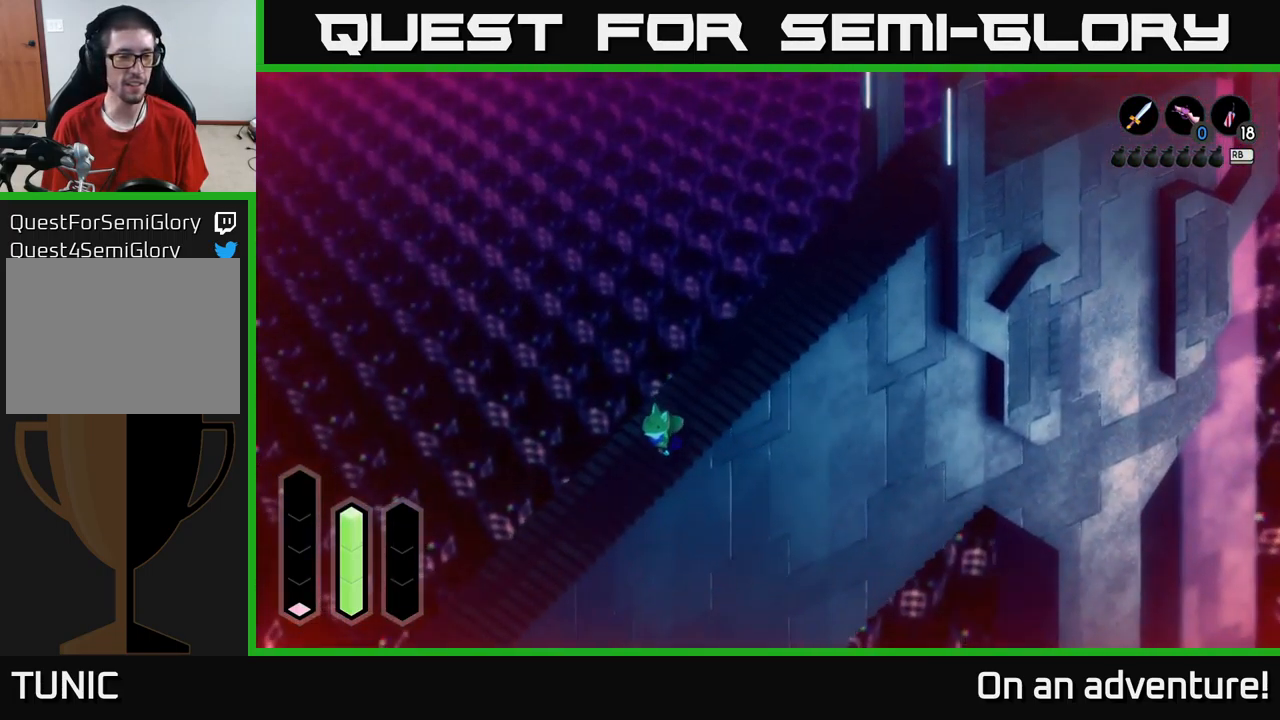
Gameplay with a controller (Xbox layout); each line is a JSON object with the inputs held at the frame after it. "events" lists button and stick changes between this image and that frame as [ms after this image, input, new state], when the widget could be followed in between.
{"buttons": ["A"], "left_stick": "down-left", "right_stick": "center", "events": []}
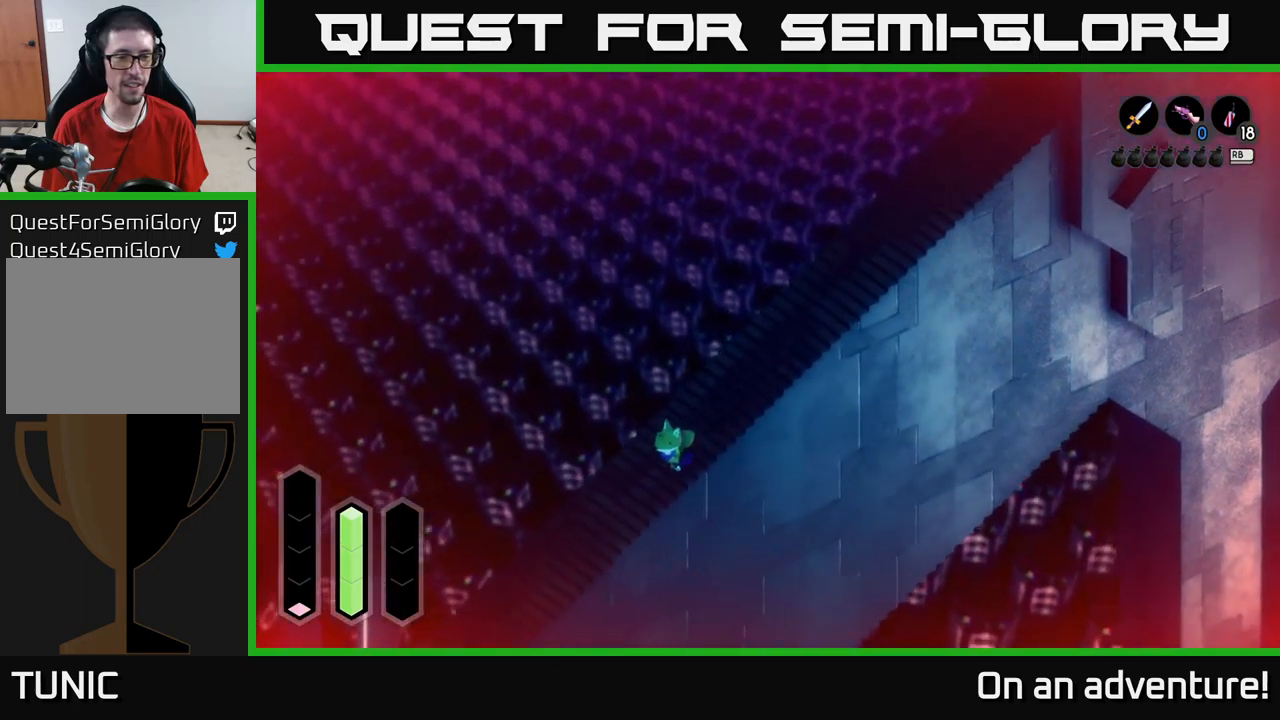
{"buttons": ["A"], "left_stick": "down-left", "right_stick": "center", "events": []}
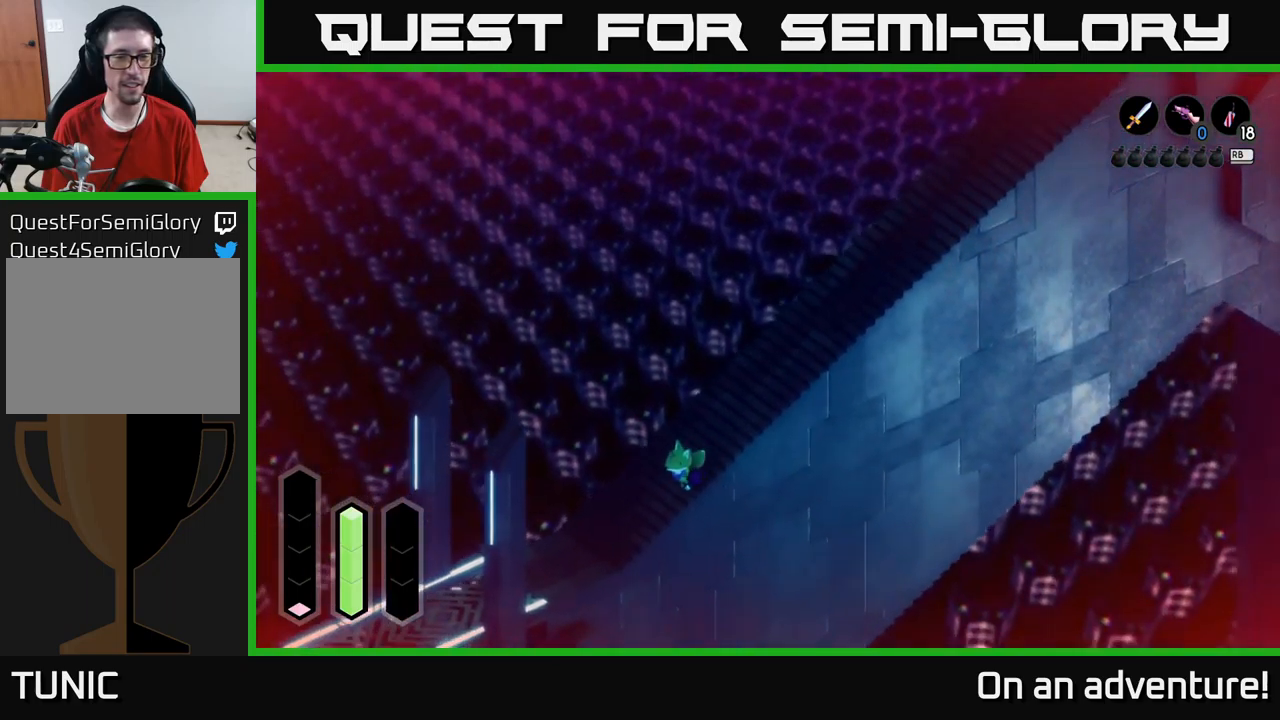
{"buttons": ["A"], "left_stick": "down-left", "right_stick": "center", "events": []}
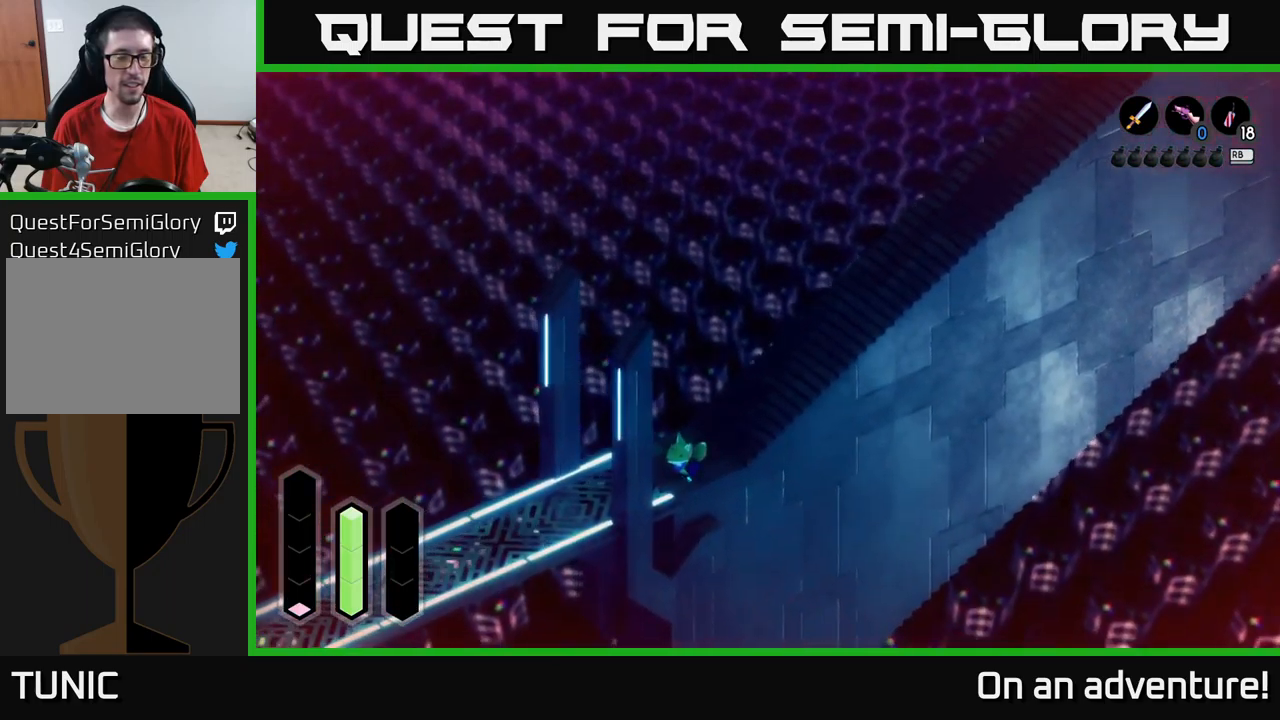
{"buttons": ["A"], "left_stick": "down-left", "right_stick": "center", "events": [[34, "left_stick", "left"], [234, "left_stick", "down-left"]]}
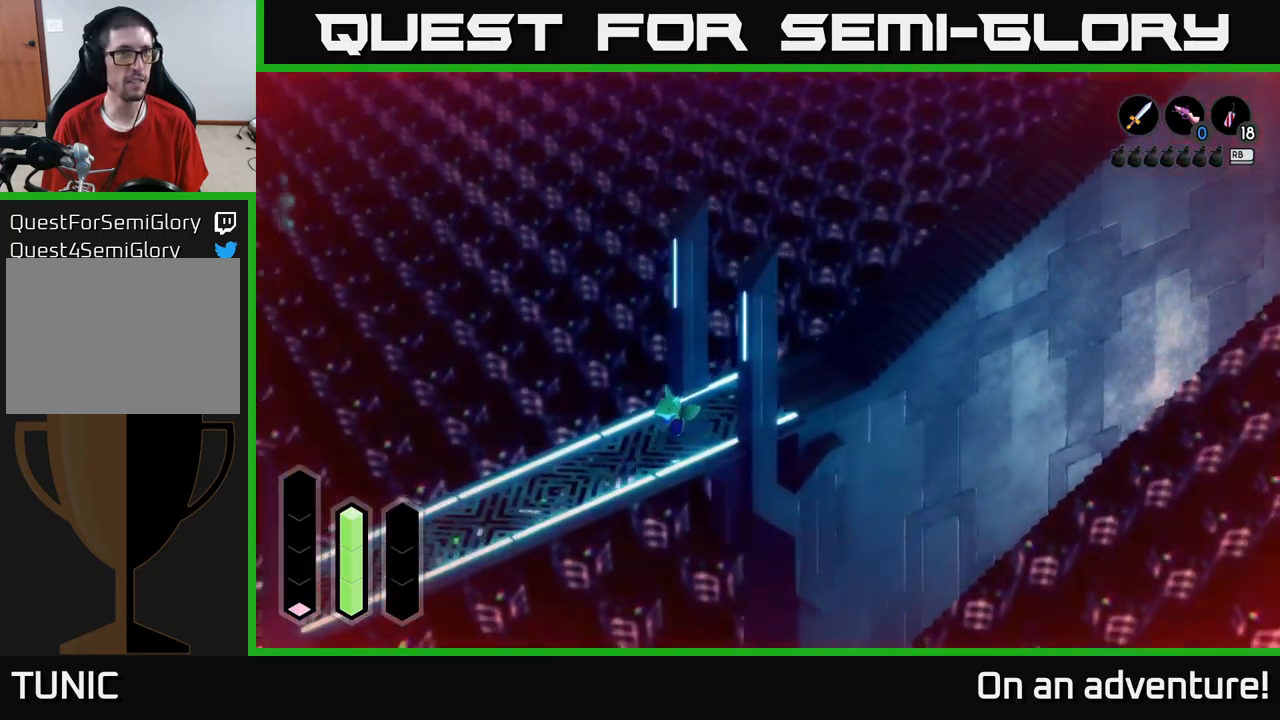
{"buttons": ["A"], "left_stick": "down-left", "right_stick": "center", "events": []}
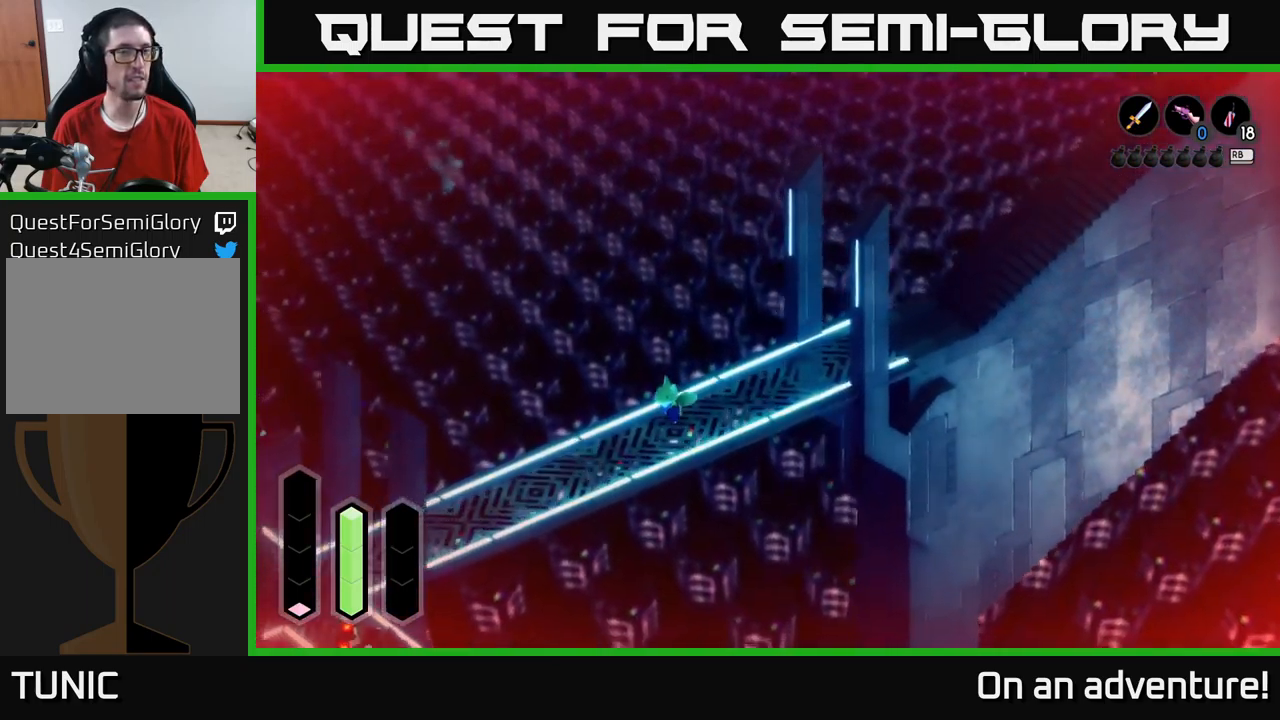
{"buttons": ["A"], "left_stick": "down-left", "right_stick": "center", "events": []}
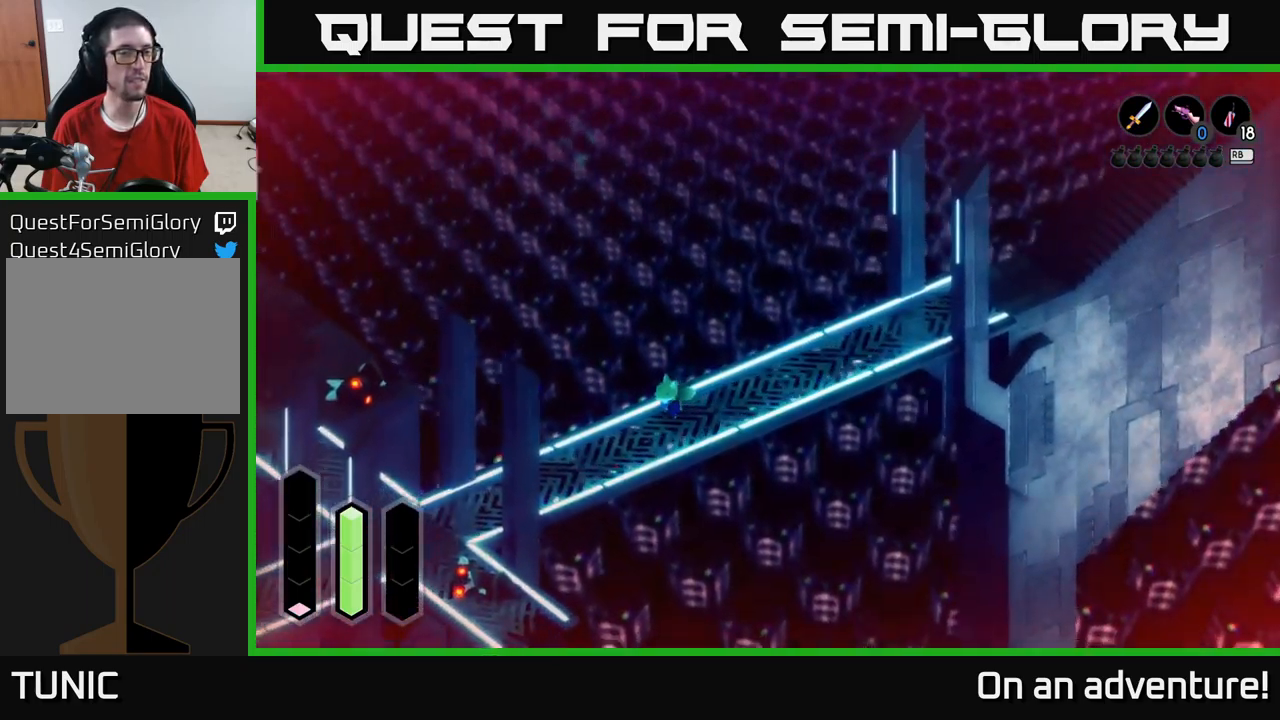
{"buttons": ["A"], "left_stick": "down-left", "right_stick": "center", "events": []}
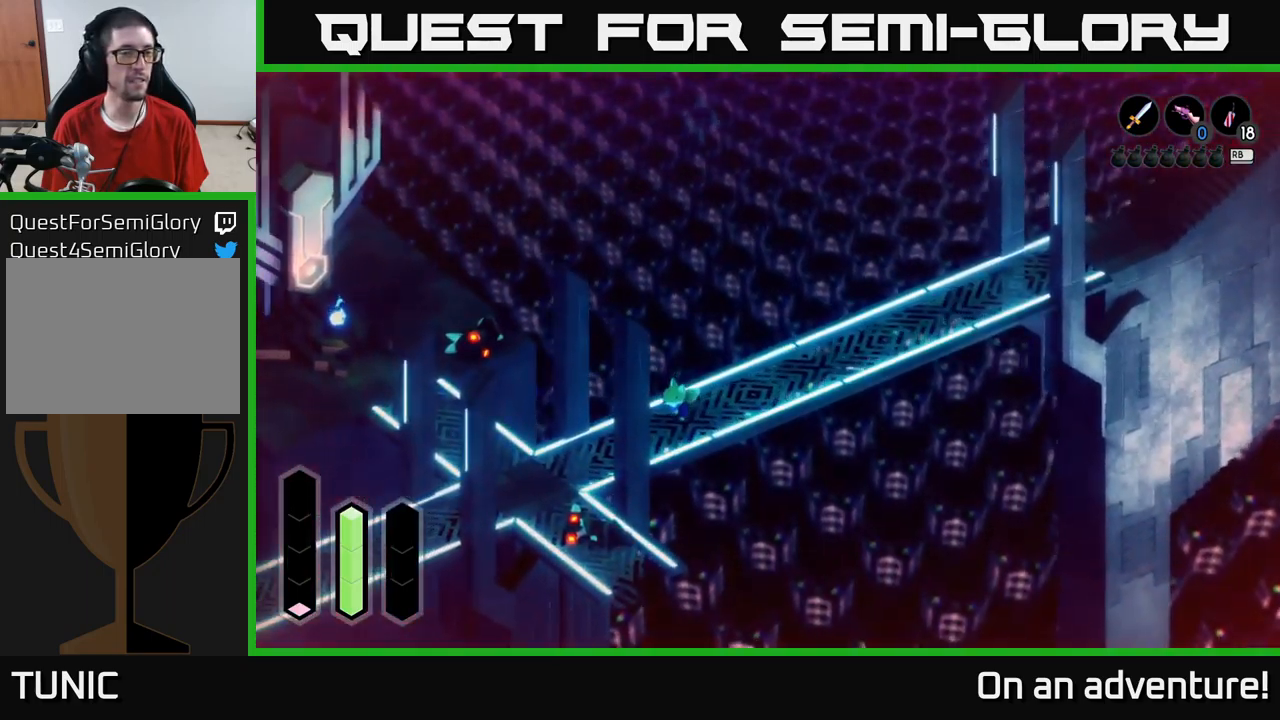
{"buttons": ["A"], "left_stick": "down-left", "right_stick": "center", "events": []}
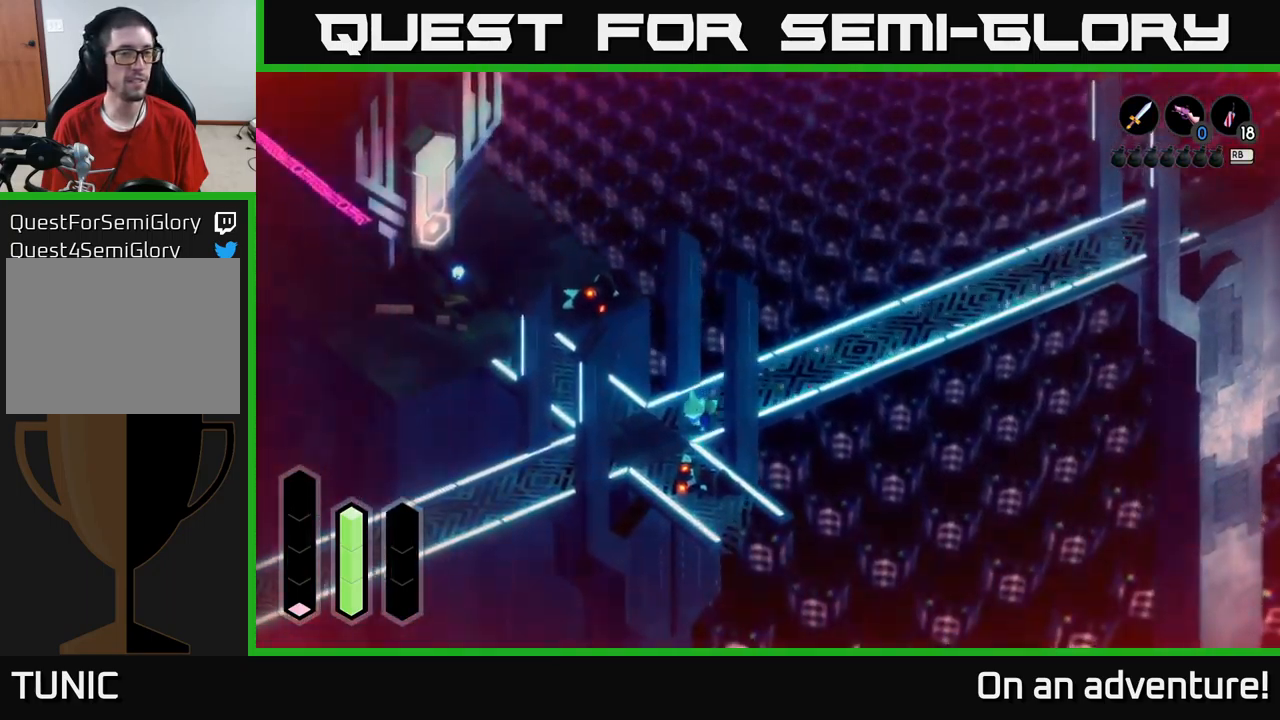
{"buttons": ["A"], "left_stick": "up-left", "right_stick": "center", "events": [[150, "left_stick", "left"], [250, "left_stick", "up-left"]]}
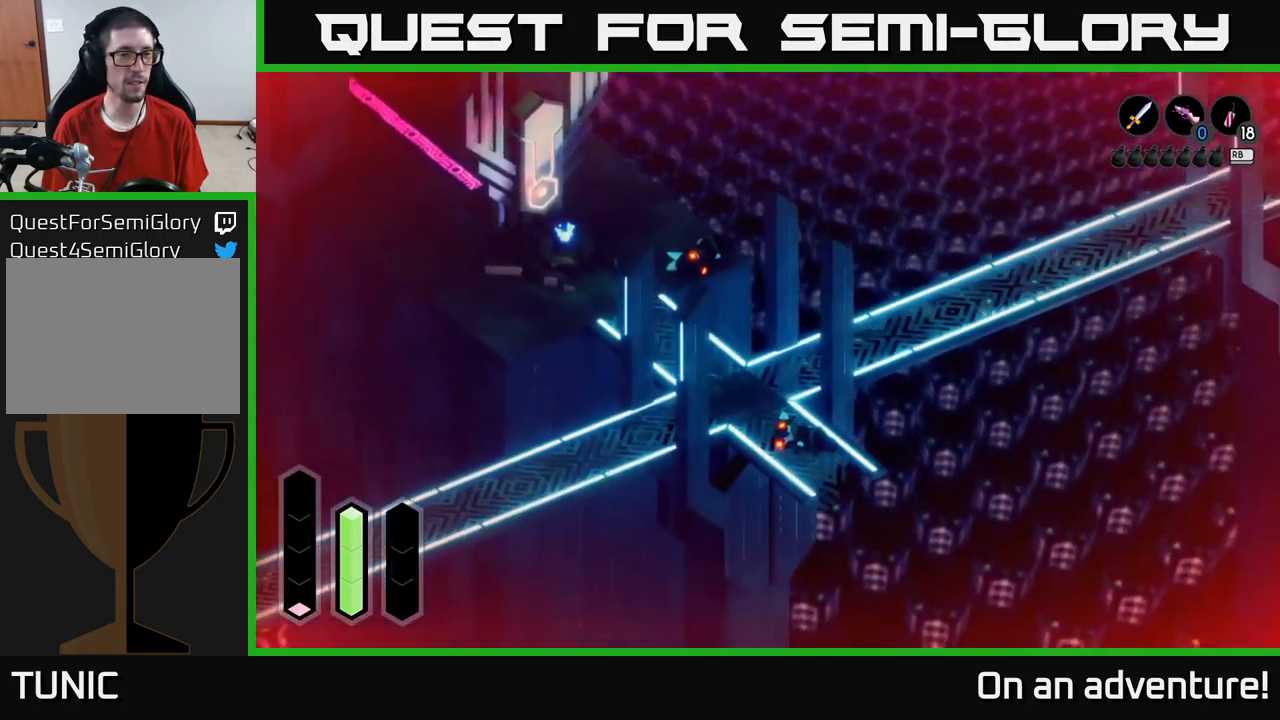
{"buttons": ["A"], "left_stick": "up", "right_stick": "center", "events": [[350, "left_stick", "up"]]}
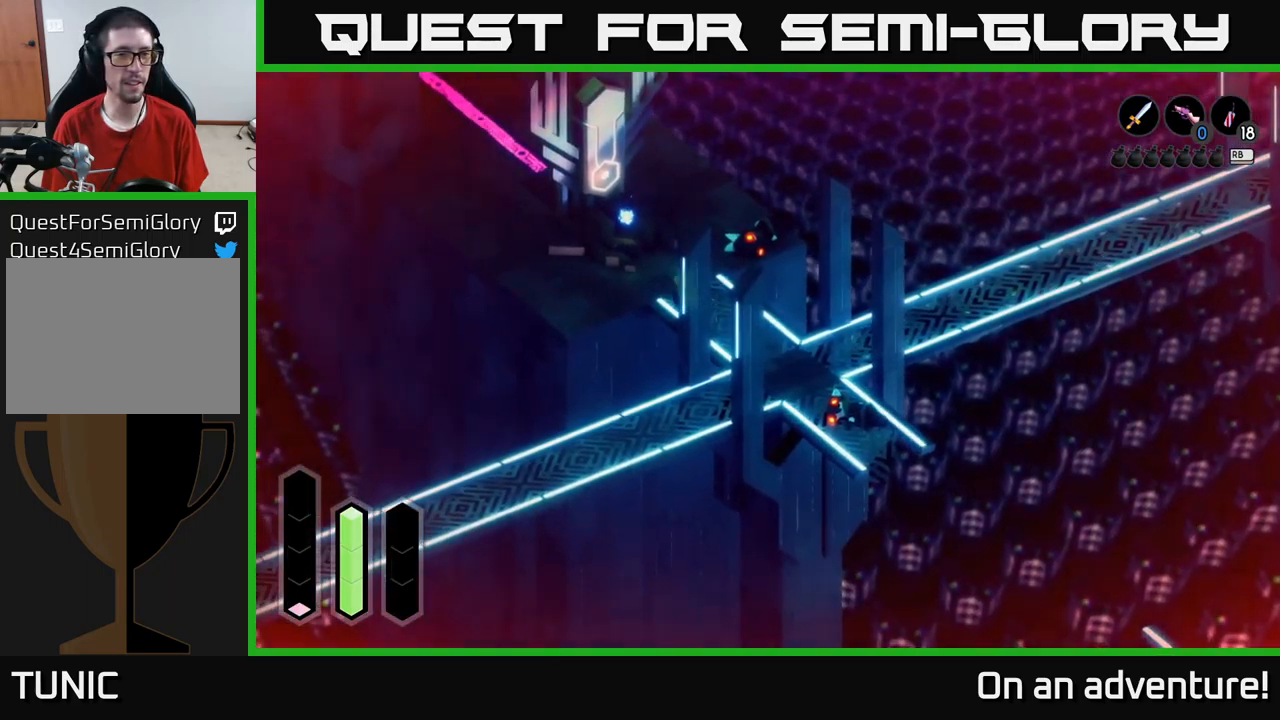
{"buttons": [], "left_stick": "up-left", "right_stick": "center", "events": [[167, "left_stick", "up-left"], [334, "A", "up"]]}
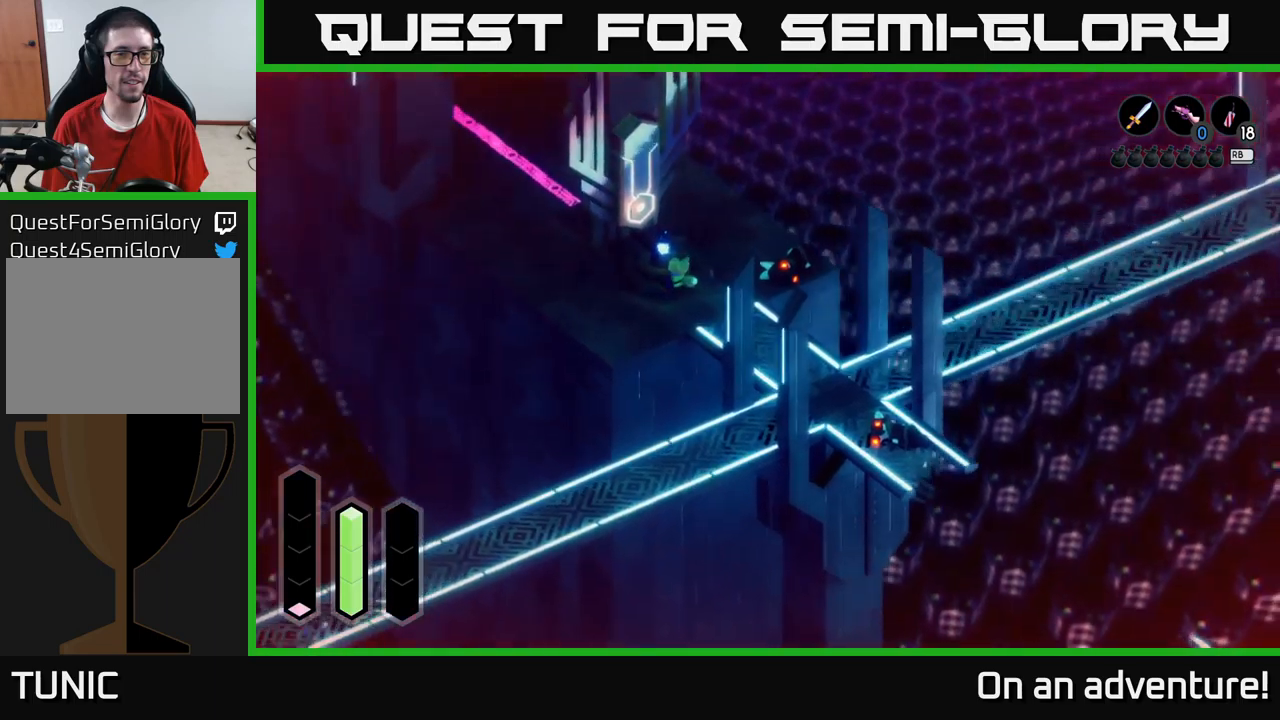
{"buttons": [], "left_stick": "center", "right_stick": "center", "events": [[83, "left_stick", "center"], [233, "A", "down"], [350, "A", "up"]]}
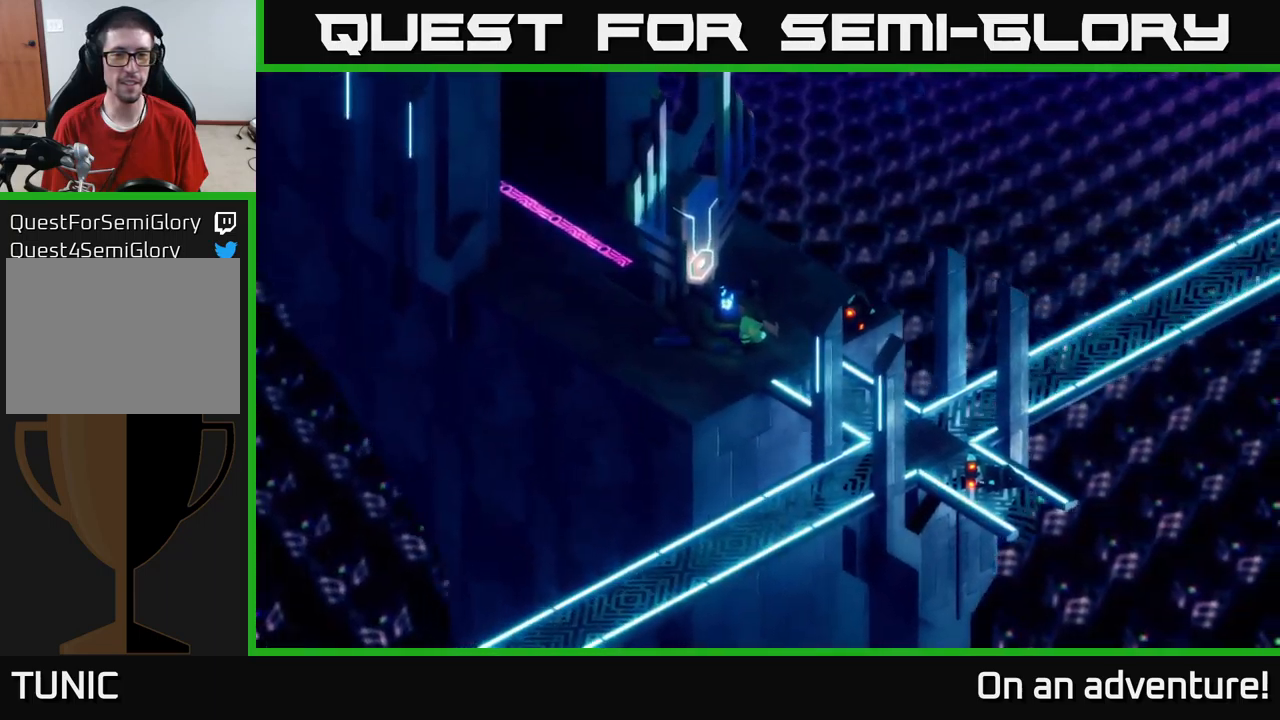
{"buttons": [], "left_stick": "center", "right_stick": "center", "events": []}
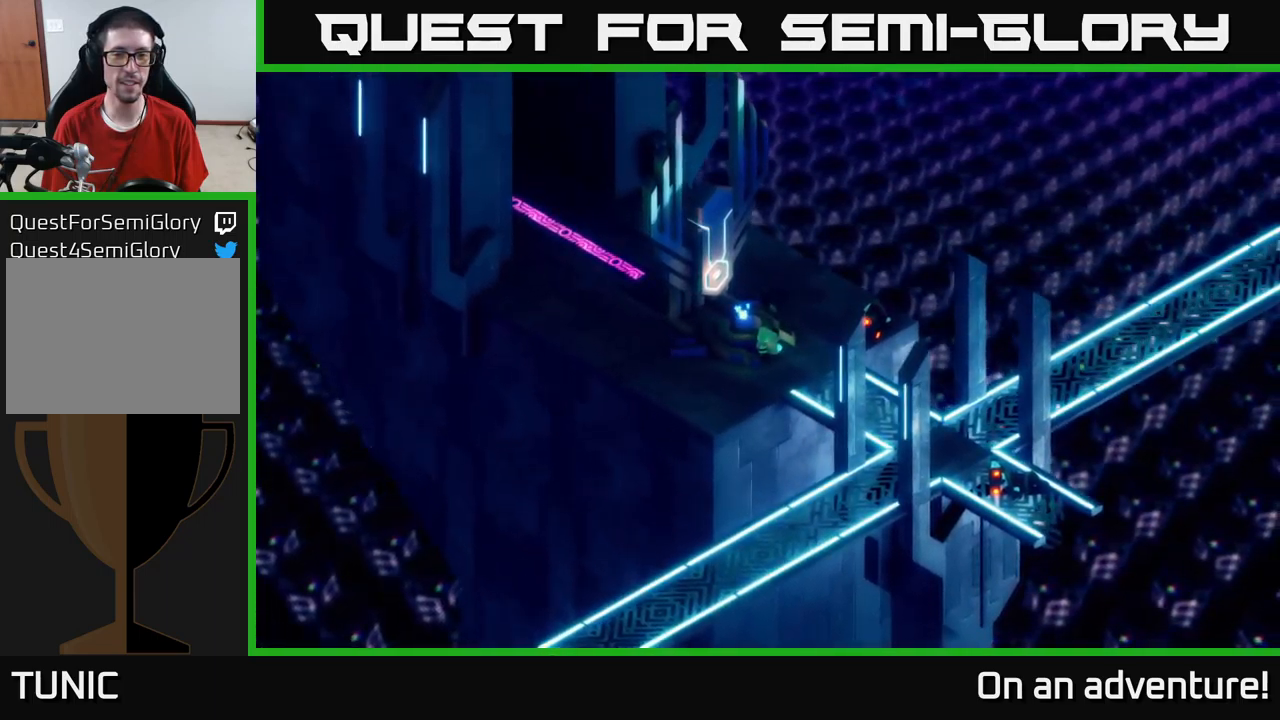
{"buttons": [], "left_stick": "center", "right_stick": "center", "events": []}
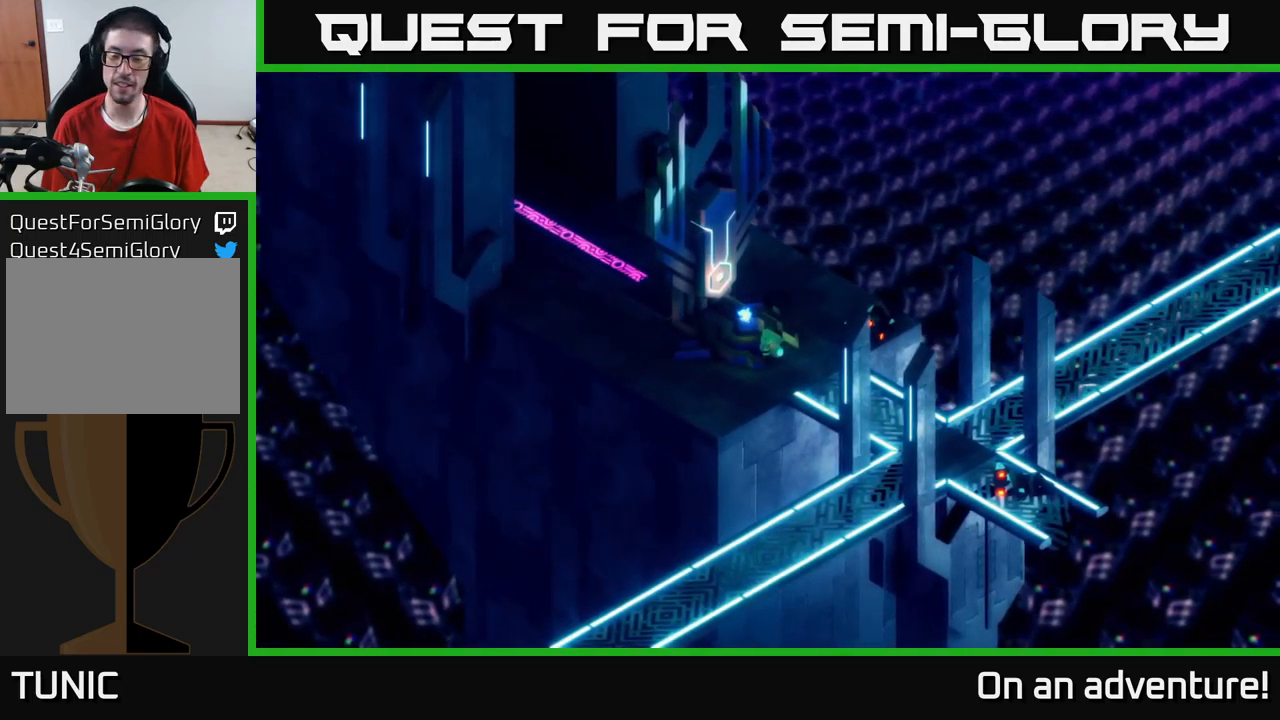
{"buttons": [], "left_stick": "center", "right_stick": "center", "events": []}
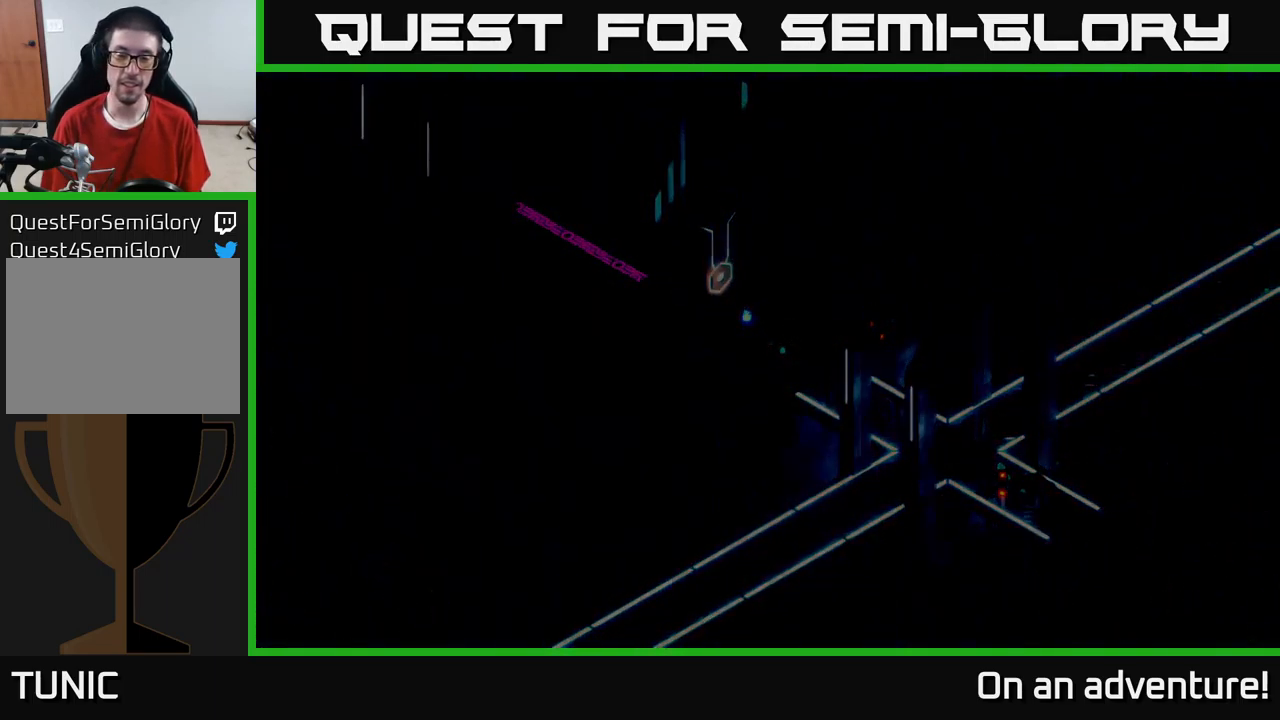
{"buttons": [], "left_stick": "center", "right_stick": "center", "events": []}
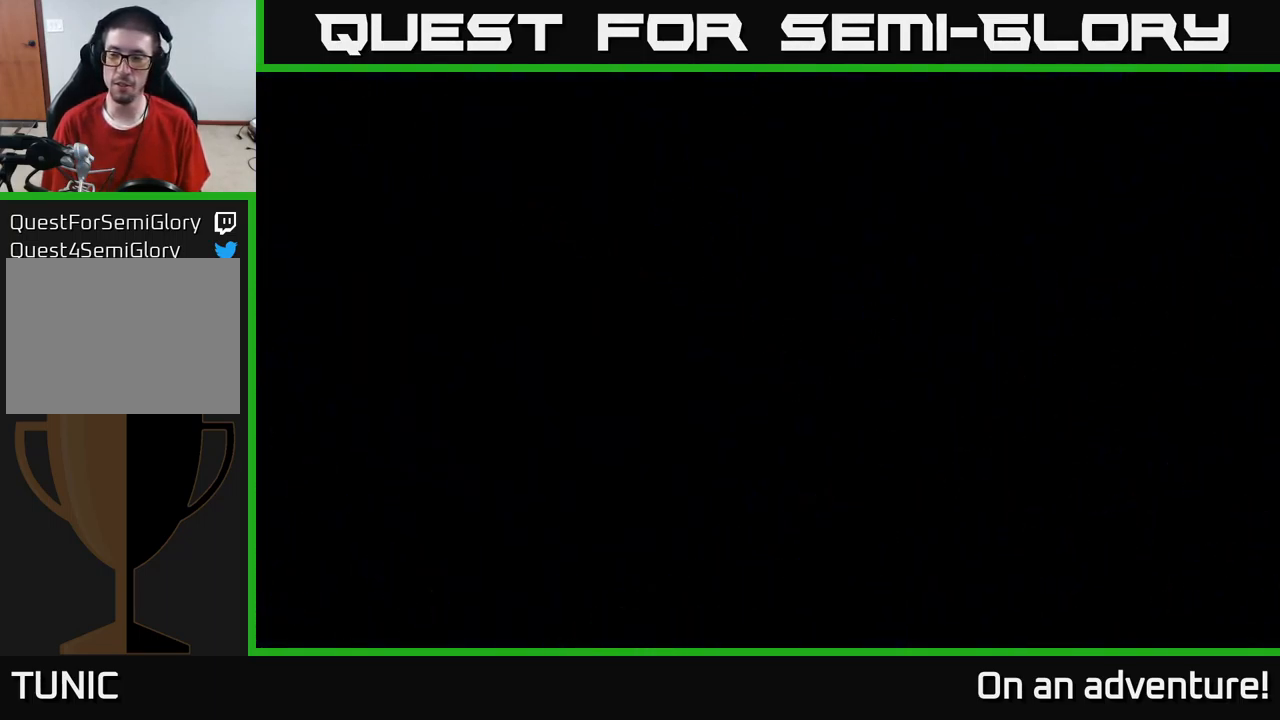
{"buttons": [], "left_stick": "center", "right_stick": "center", "events": []}
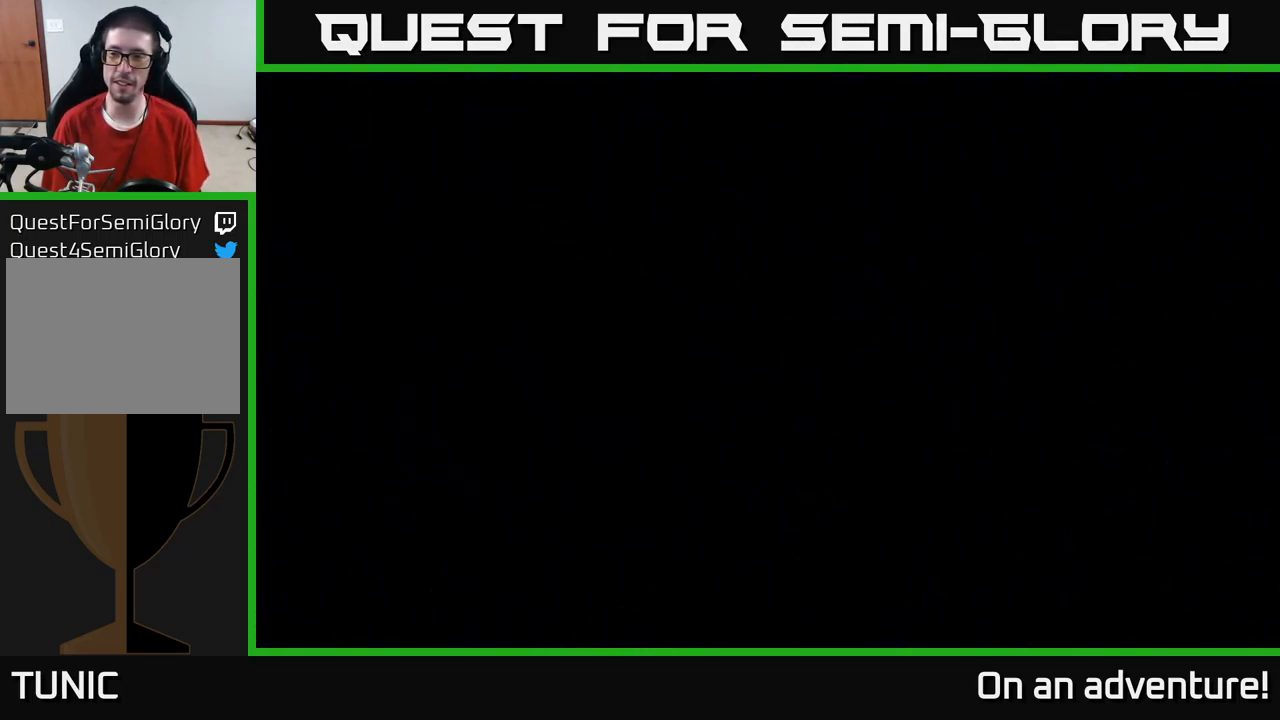
{"buttons": [], "left_stick": "center", "right_stick": "center", "events": []}
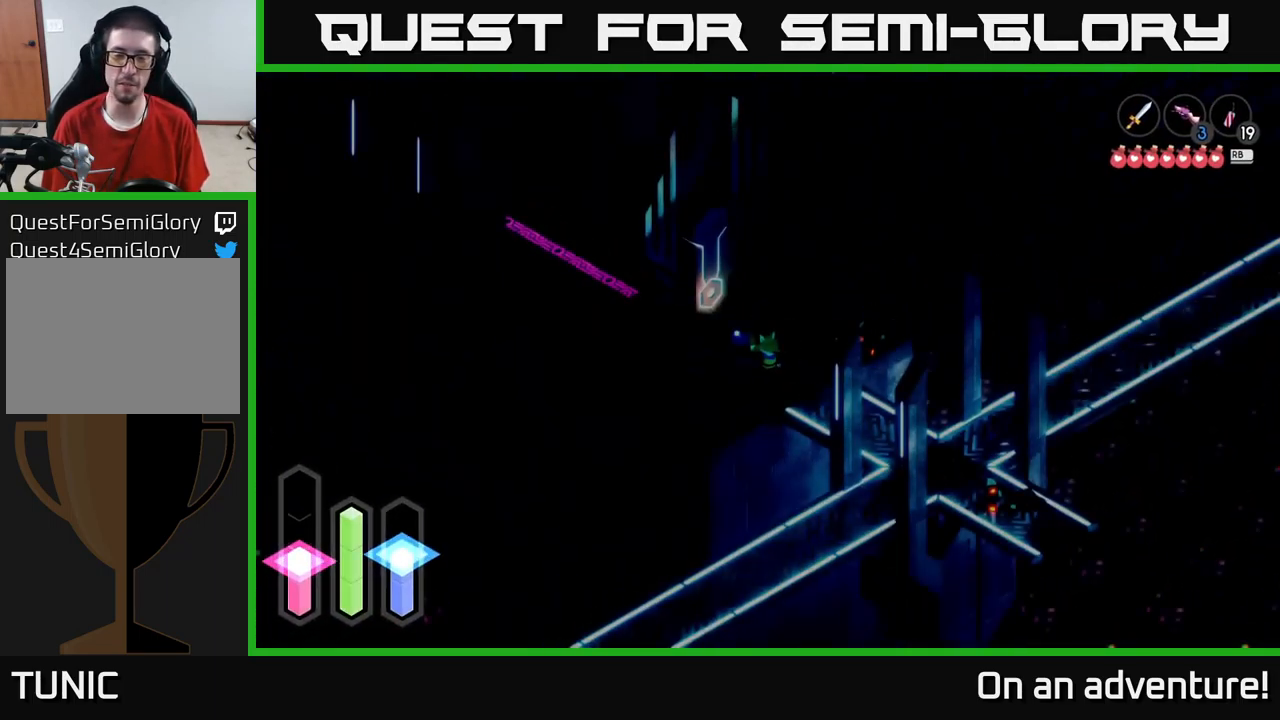
{"buttons": ["A"], "left_stick": "down-right", "right_stick": "center", "events": [[300, "left_stick", "down-right"], [416, "A", "down"]]}
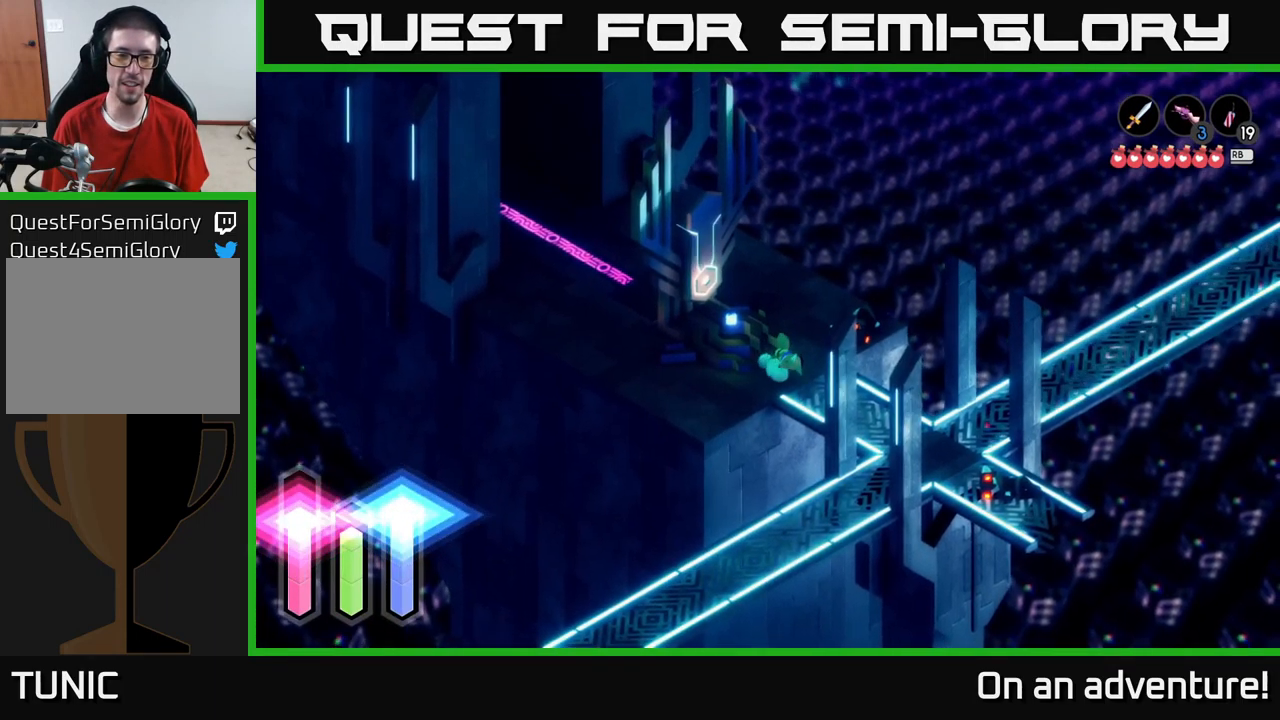
{"buttons": ["A"], "left_stick": "down-right", "right_stick": "center", "events": []}
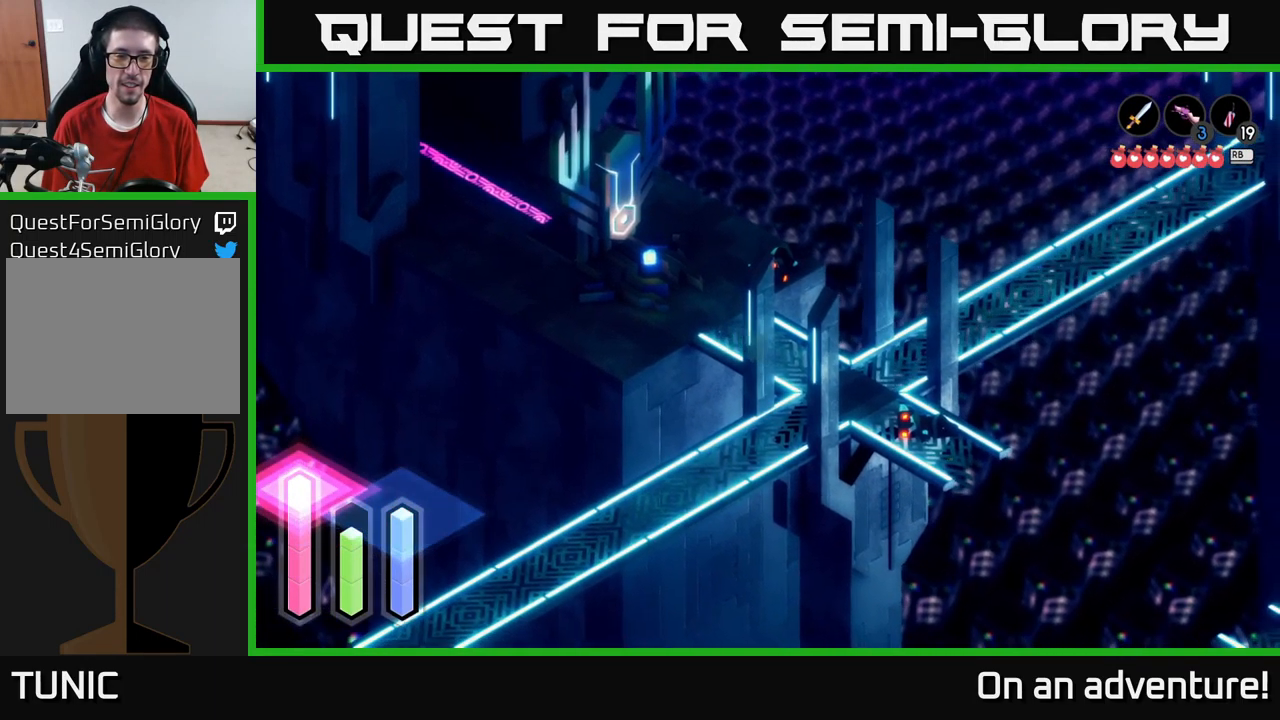
{"buttons": ["A"], "left_stick": "right", "right_stick": "center", "events": [[16, "left_stick", "right"]]}
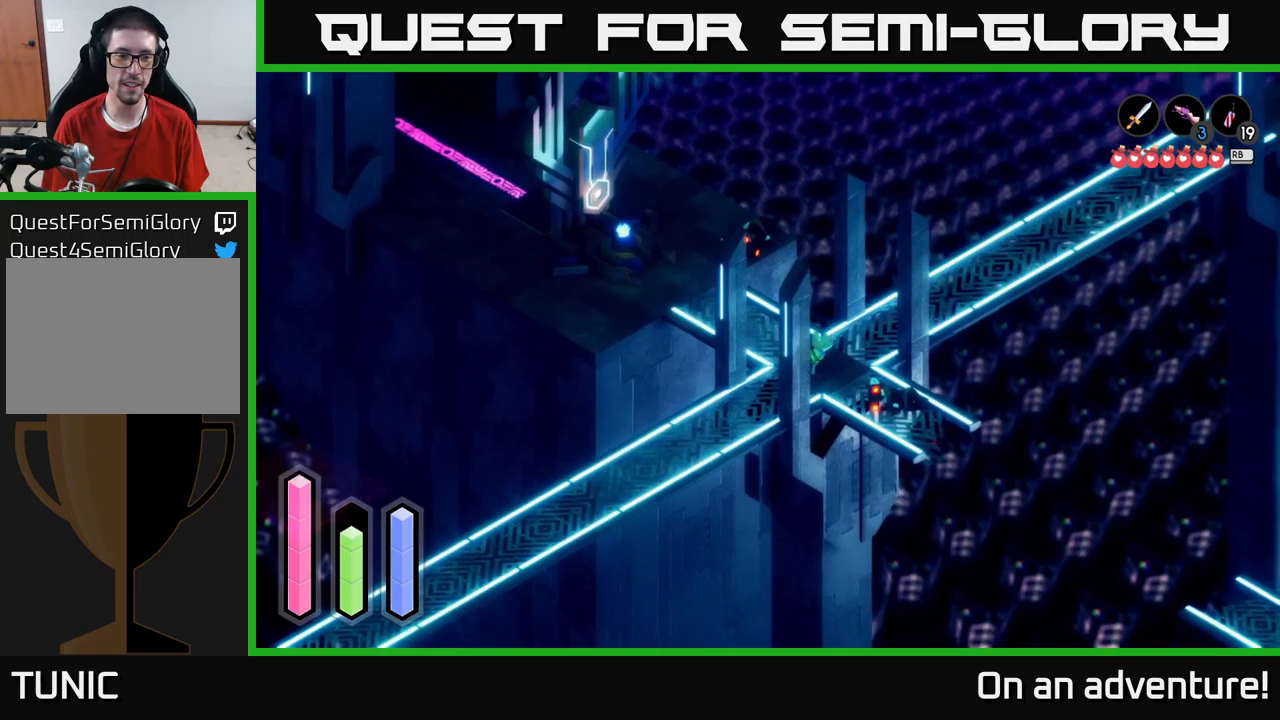
{"buttons": ["A"], "left_stick": "up-right", "right_stick": "center", "events": [[183, "left_stick", "up-right"]]}
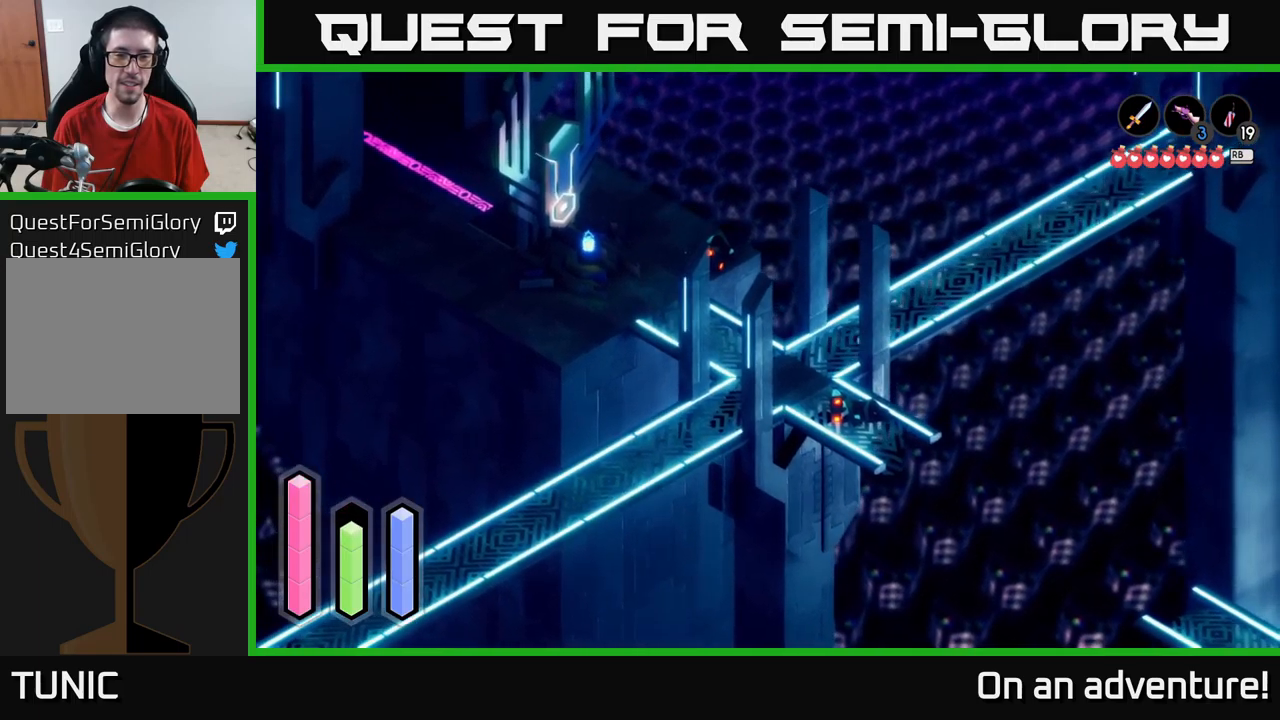
{"buttons": ["A"], "left_stick": "up-right", "right_stick": "center", "events": []}
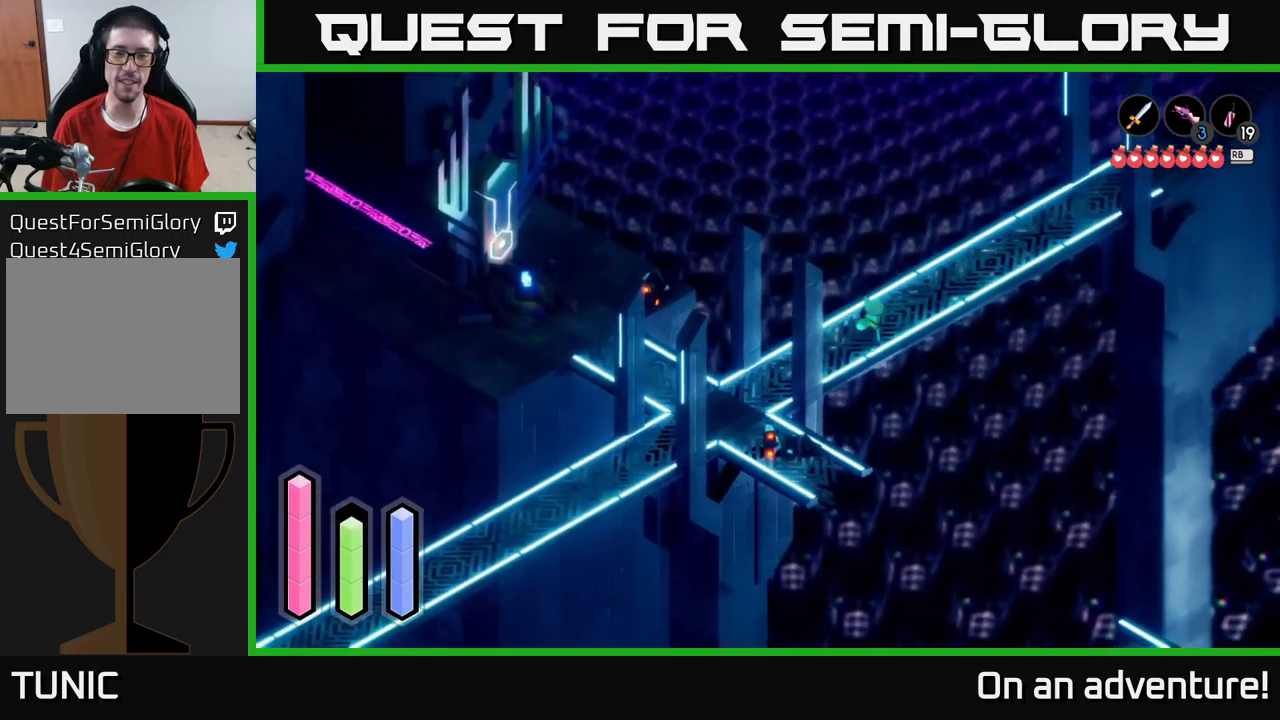
{"buttons": ["A"], "left_stick": "up-right", "right_stick": "center", "events": []}
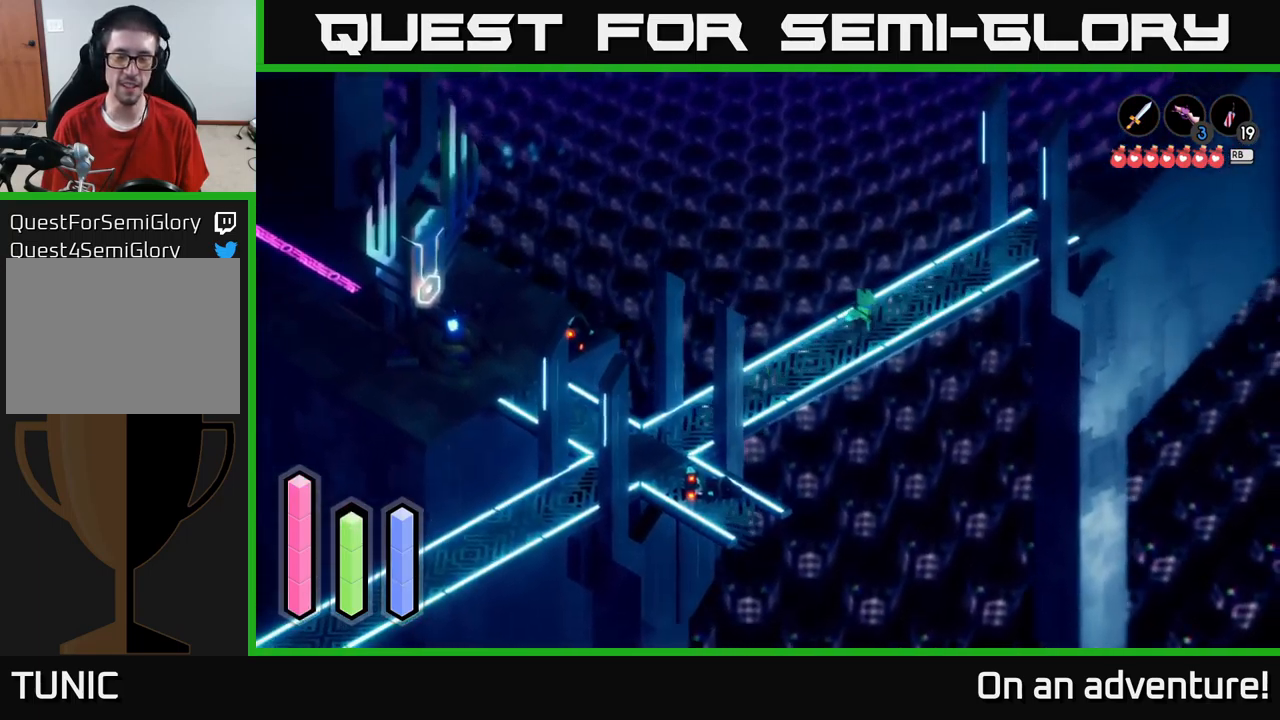
{"buttons": ["A"], "left_stick": "up-right", "right_stick": "center", "events": []}
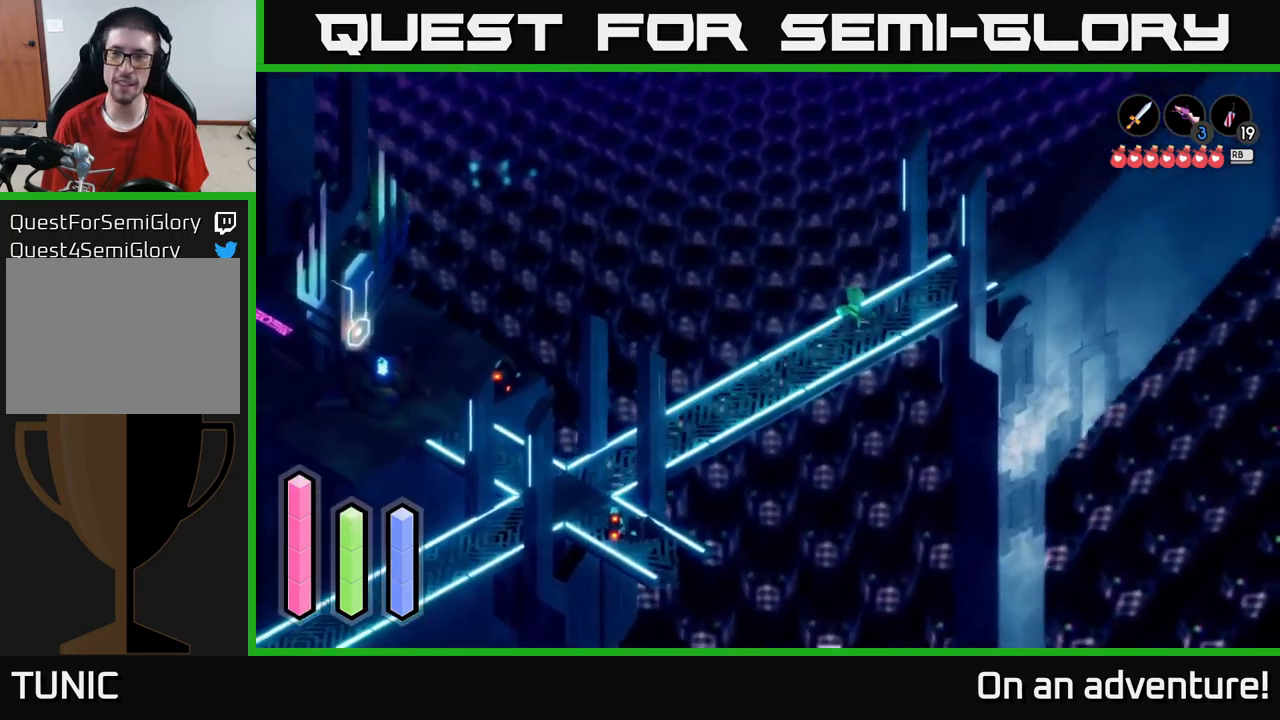
{"buttons": ["A"], "left_stick": "up-right", "right_stick": "center", "events": []}
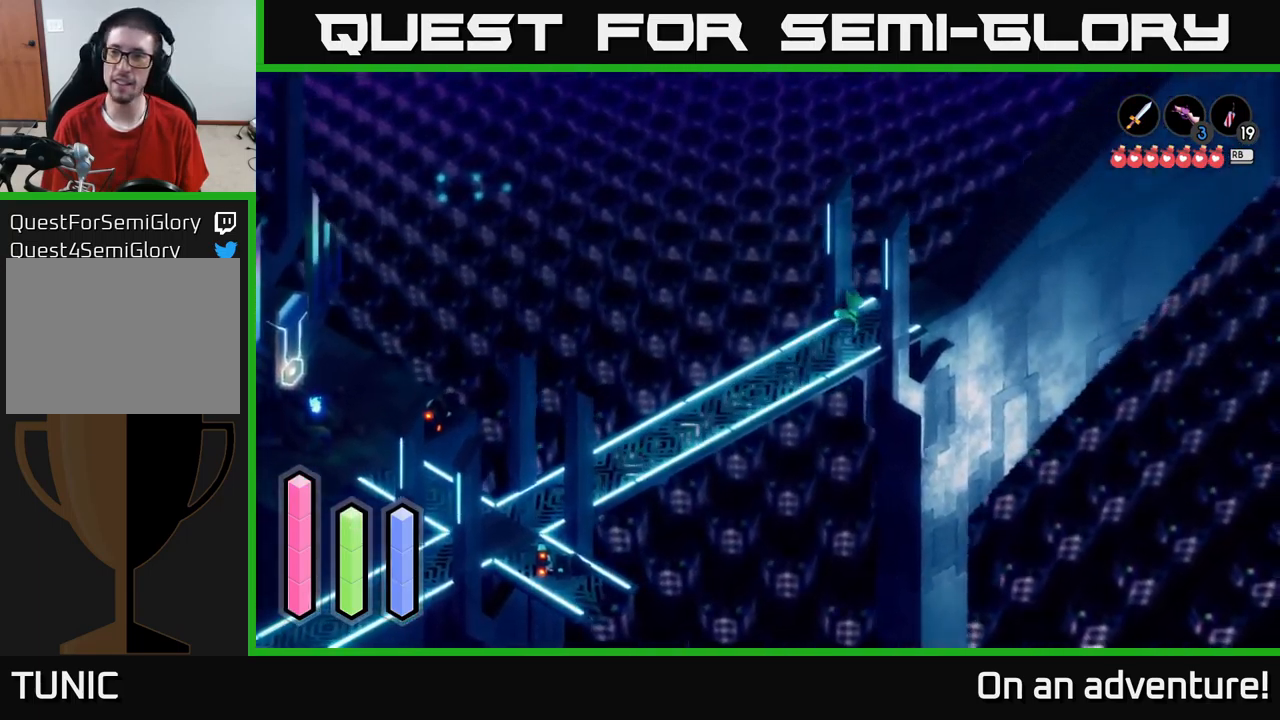
{"buttons": ["A"], "left_stick": "up-right", "right_stick": "center", "events": []}
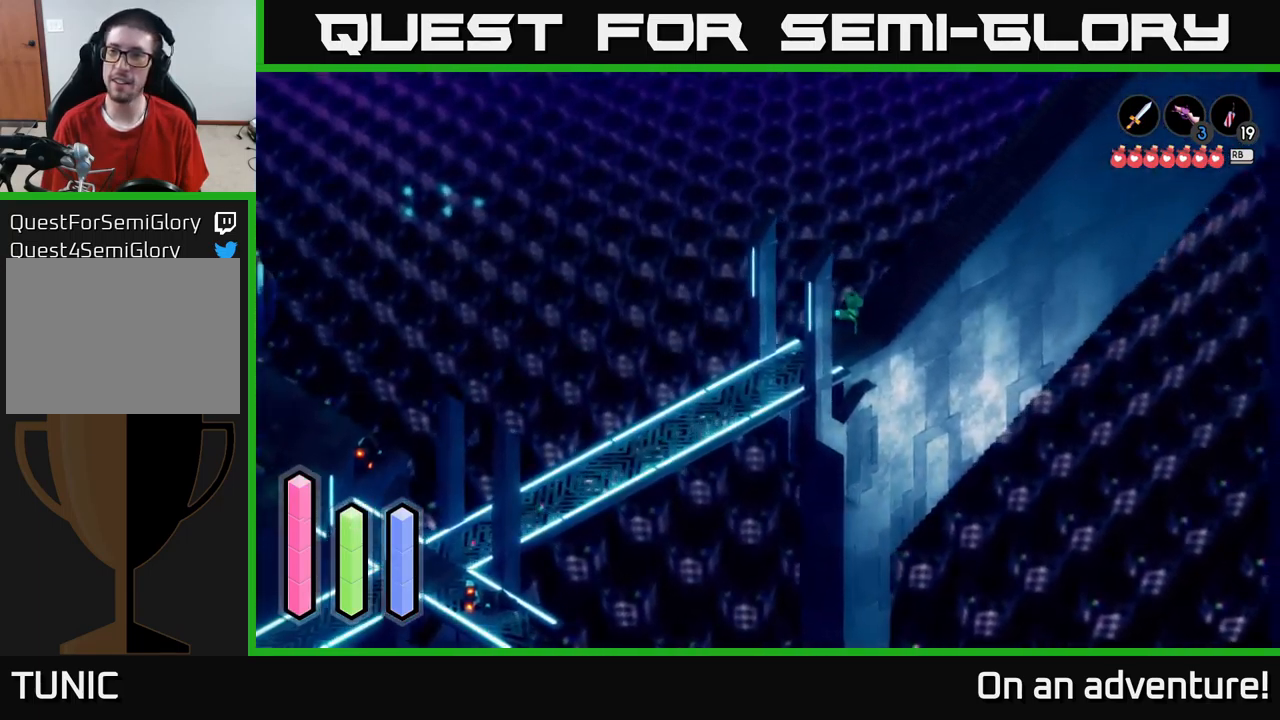
{"buttons": ["A"], "left_stick": "up-right", "right_stick": "center", "events": []}
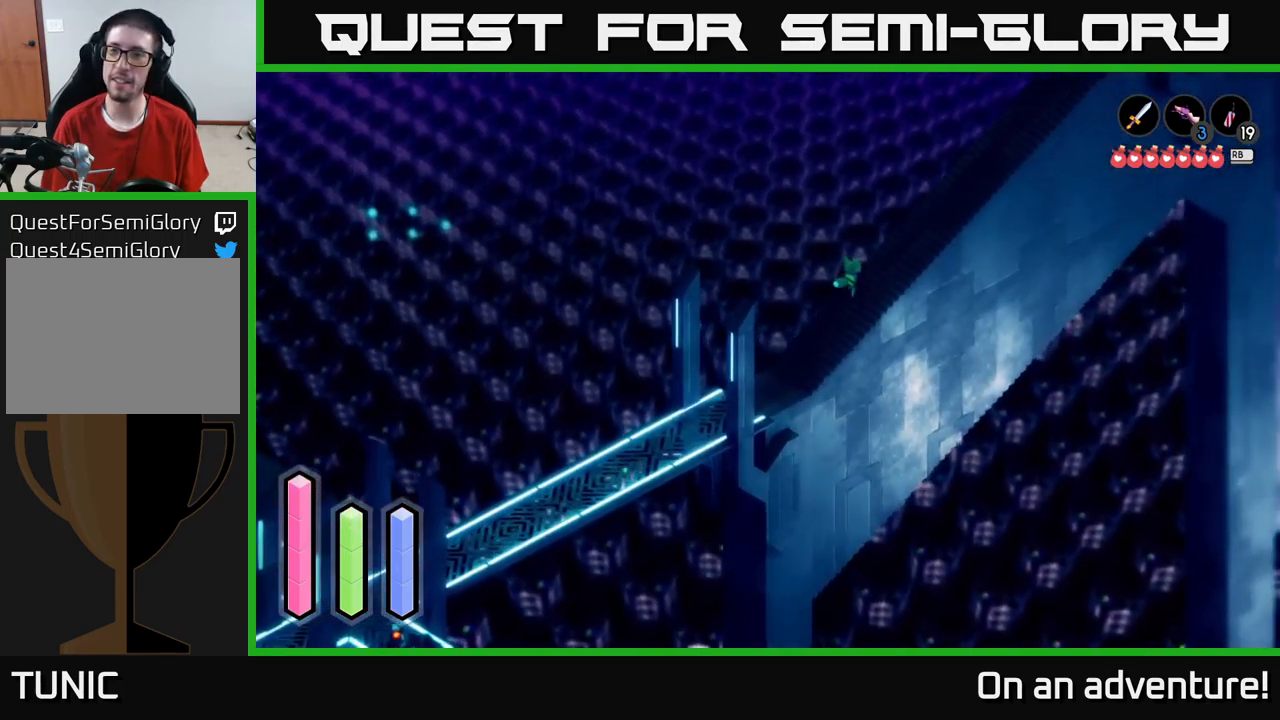
{"buttons": ["A"], "left_stick": "up-right", "right_stick": "center", "events": []}
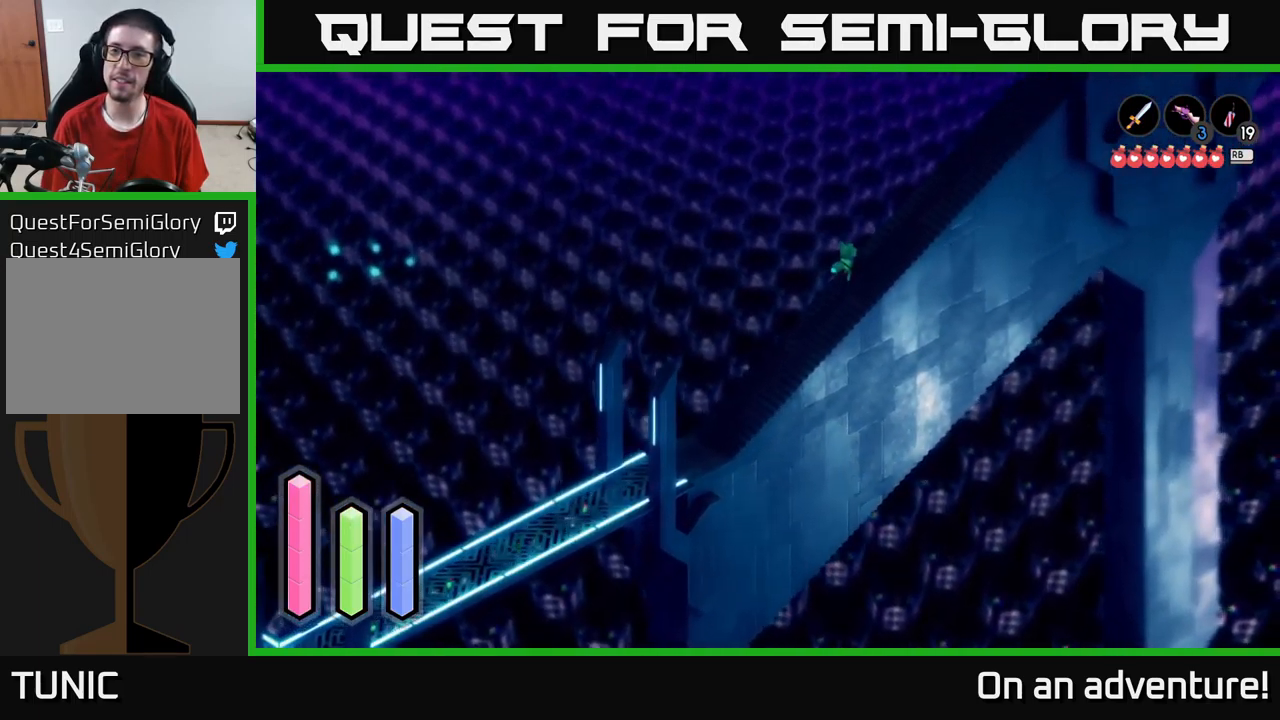
{"buttons": ["A"], "left_stick": "up-right", "right_stick": "center", "events": []}